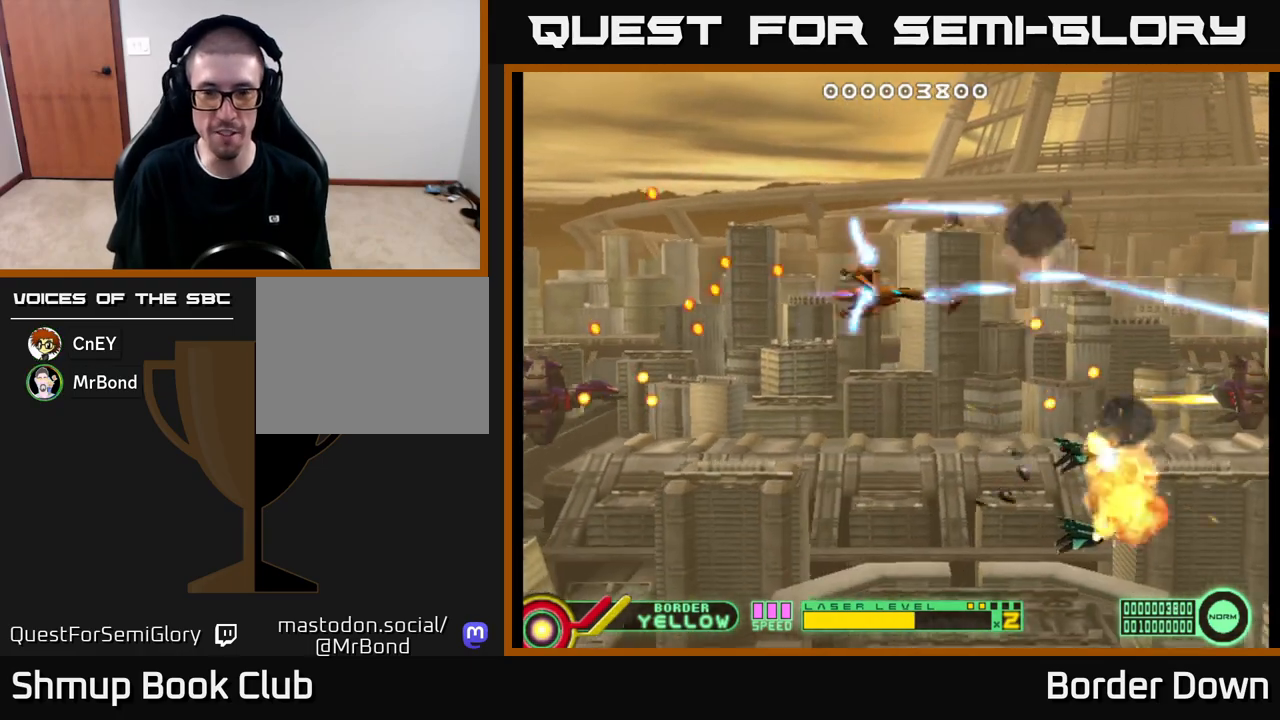
Gameplay with a controller (Xbox layout); each line is a JSON object with the inputs held at the frame after it. "events" lists button and stick changes between this image and that frame as [ms after this image, input, new state], when the widget could be followed in between.
{"buttons": ["DPAD_UP"], "left_stick": "center", "right_stick": "center", "events": [[67, "A", "down"], [117, "DPAD_LEFT", "up"], [150, "A", "up"], [217, "A", "down"], [233, "DPAD_LEFT", "down"], [300, "A", "up"], [367, "DPAD_LEFT", "up"], [400, "A", "down"], [400, "DPAD_DOWN", "up"], [450, "A", "up"], [450, "DPAD_UP", "down"]]}
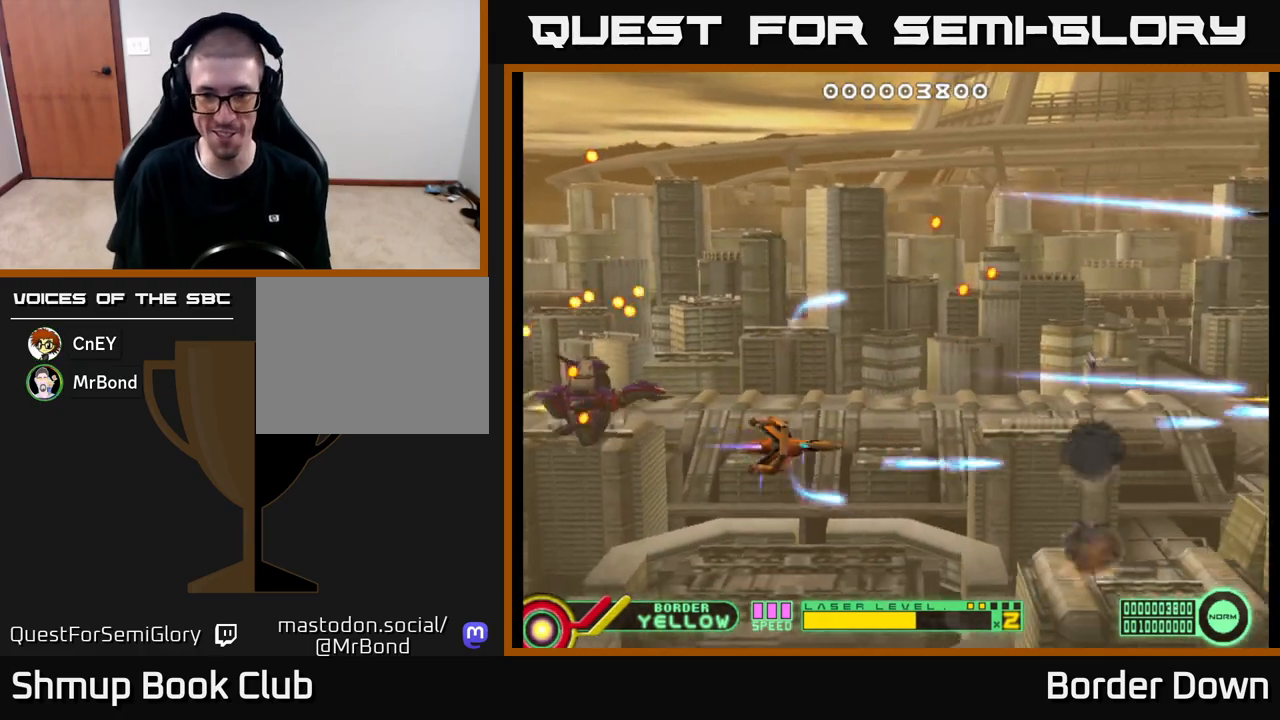
{"buttons": ["A", "DPAD_UP", "DPAD_LEFT"], "left_stick": "center", "right_stick": "center"}
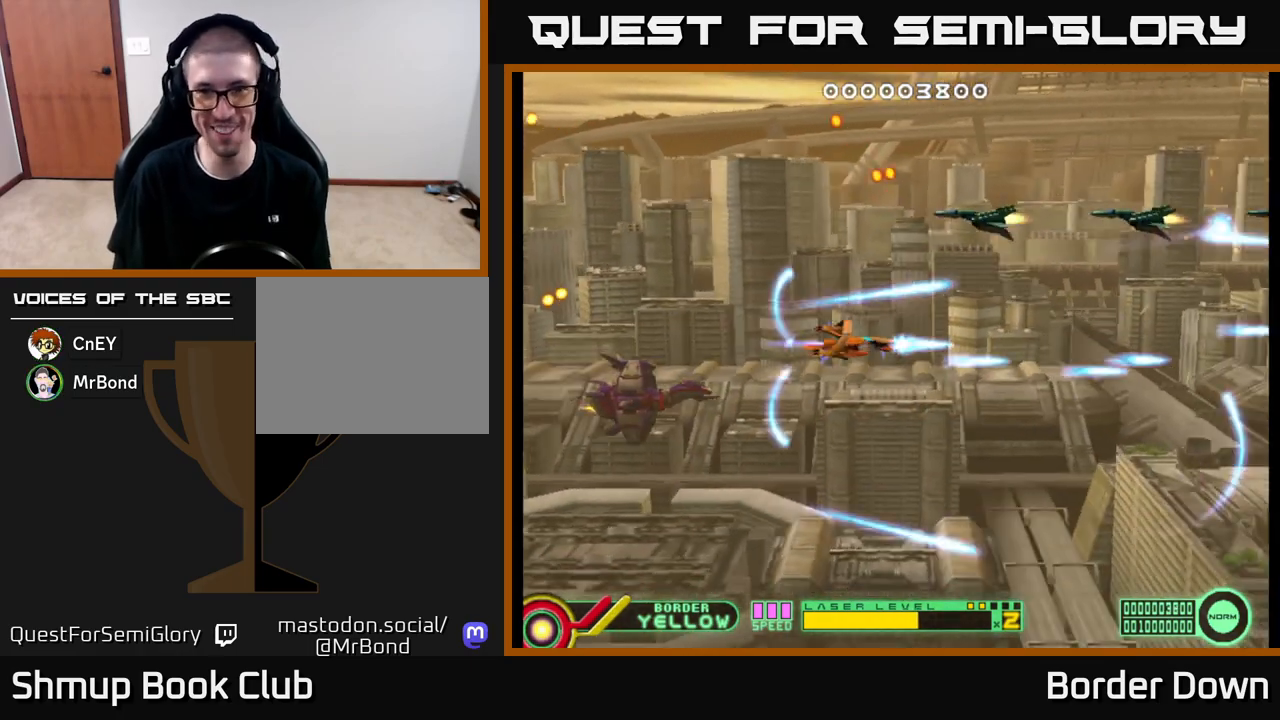
{"buttons": ["A", "DPAD_LEFT"], "left_stick": "center", "right_stick": "center", "events": [[33, "A", "up"], [83, "A", "down"], [167, "A", "up"], [217, "A", "down"], [267, "DPAD_UP", "up"]]}
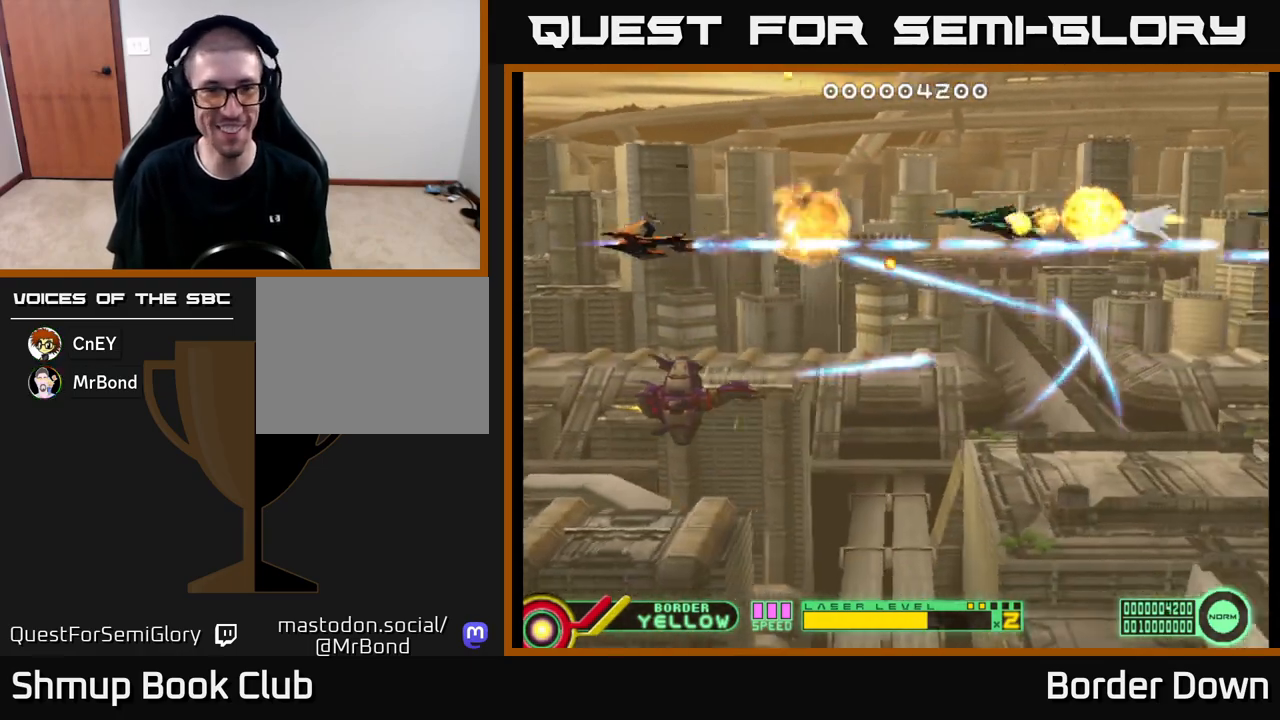
{"buttons": ["A", "DPAD_DOWN", "DPAD_RIGHT"], "left_stick": "center", "right_stick": "center", "events": [[167, "DPAD_UP", "down"], [183, "DPAD_LEFT", "up"], [217, "DPAD_UP", "up"], [250, "DPAD_DOWN", "down"], [350, "DPAD_RIGHT", "down"]]}
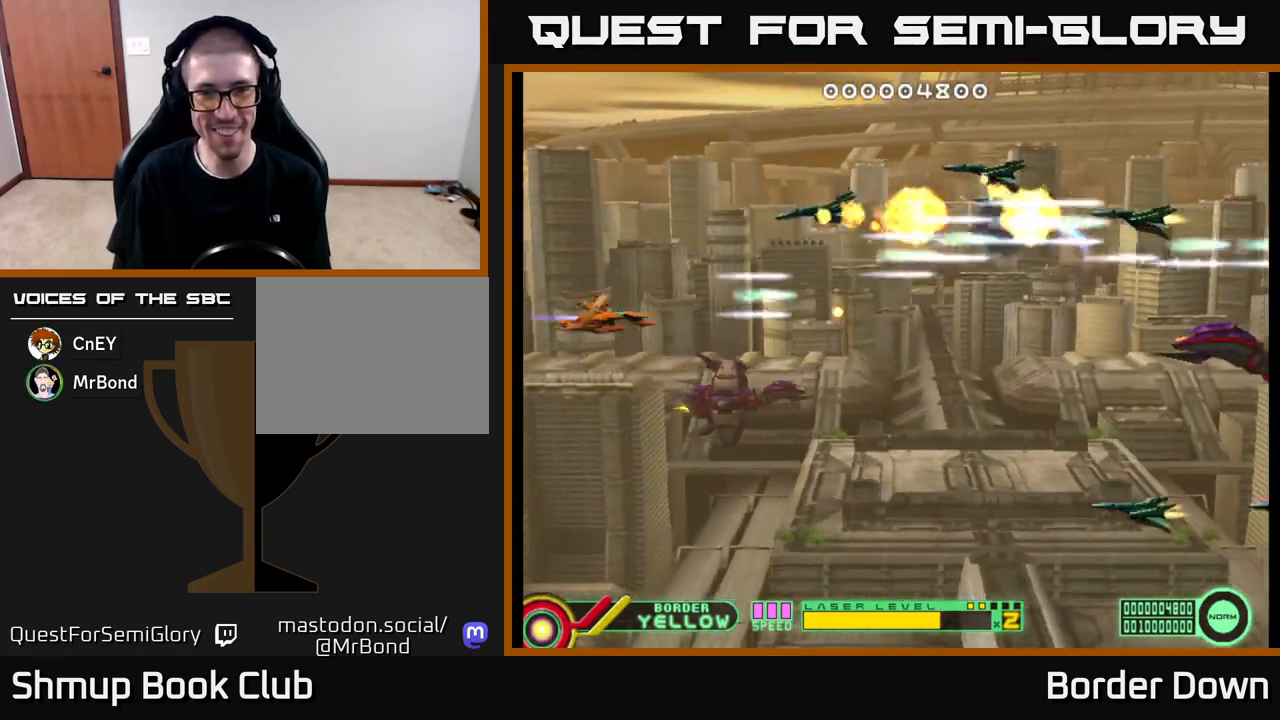
{"buttons": ["A", "DPAD_LEFT"], "left_stick": "center", "right_stick": "center", "events": [[267, "DPAD_RIGHT", "up"], [450, "DPAD_DOWN", "up"], [450, "DPAD_LEFT", "down"]]}
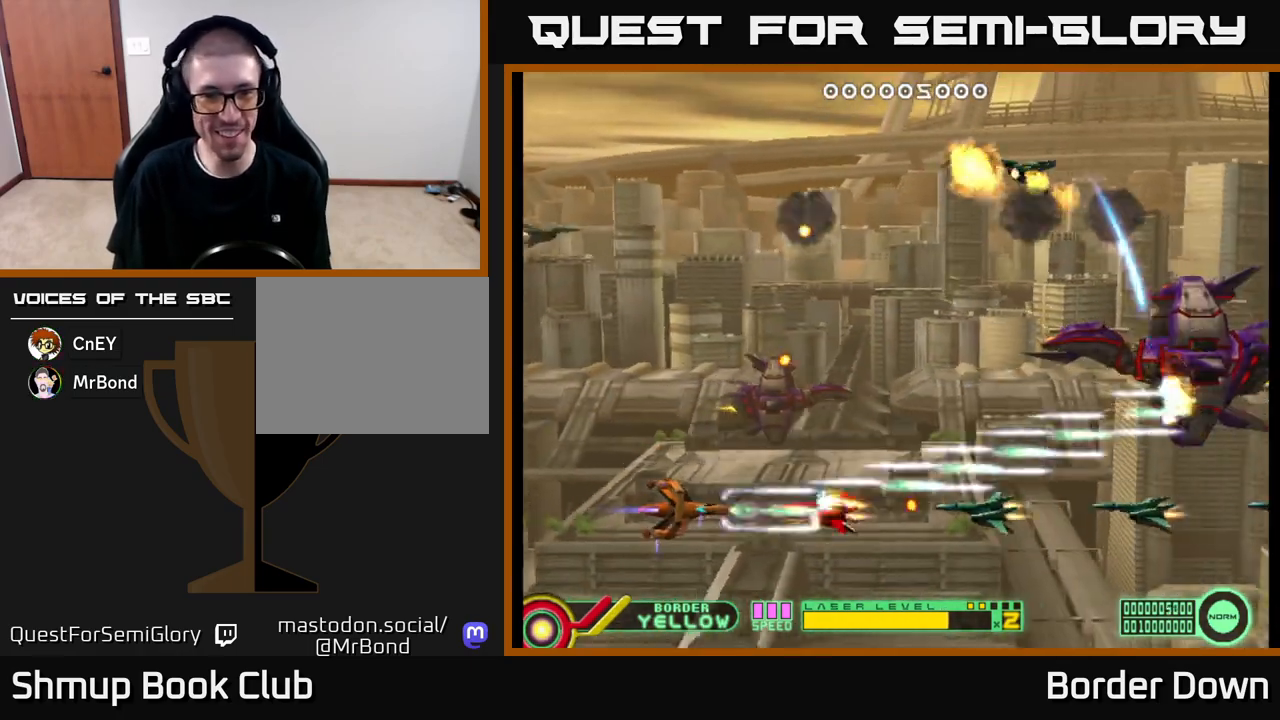
{"buttons": ["DPAD_UP"], "left_stick": "center", "right_stick": "center", "events": [[117, "DPAD_LEFT", "up"], [350, "A", "up"], [350, "DPAD_UP", "down"], [417, "A", "down"], [417, "DPAD_LEFT", "down"], [450, "DPAD_LEFT", "up"], [467, "A", "up"]]}
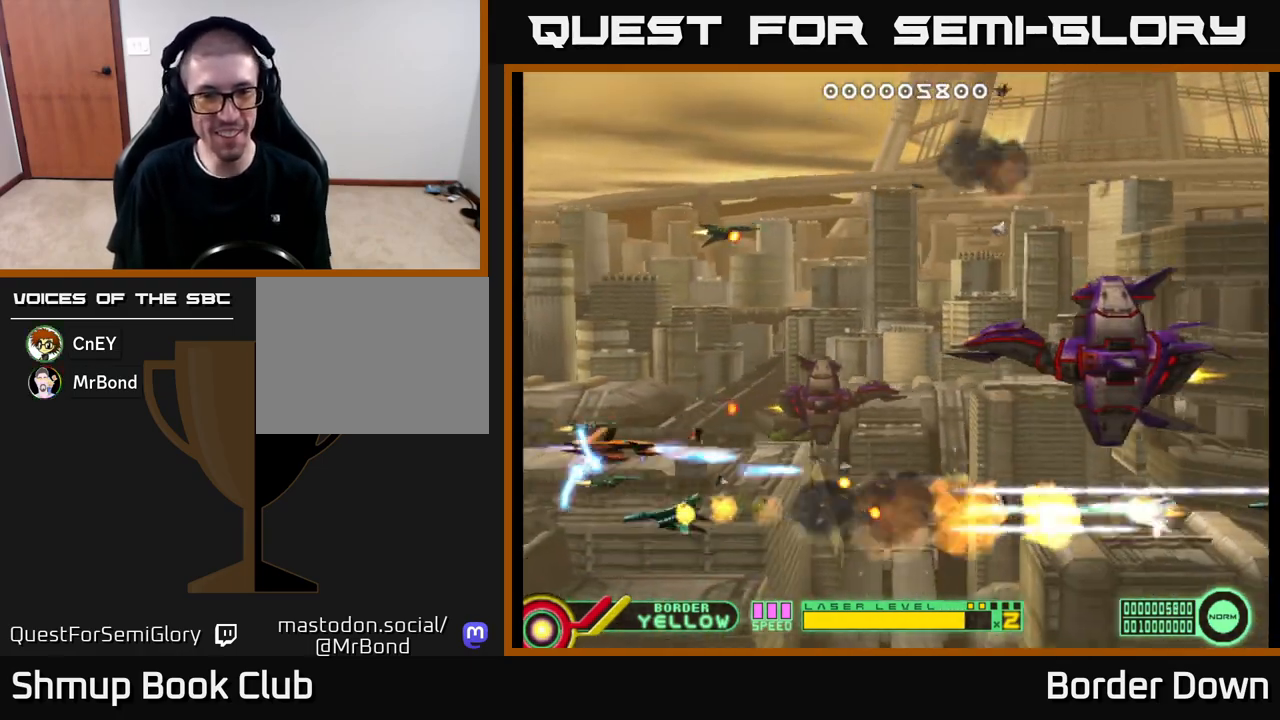
{"buttons": ["A", "DPAD_RIGHT"], "left_stick": "center", "right_stick": "center", "events": [[33, "A", "down"], [83, "A", "up"], [117, "DPAD_RIGHT", "down"], [150, "DPAD_UP", "up"], [167, "A", "down"], [233, "A", "up"], [250, "DPAD_UP", "down"], [283, "A", "down"], [283, "DPAD_RIGHT", "up"], [367, "A", "up"], [367, "DPAD_RIGHT", "down"], [383, "DPAD_UP", "up"], [400, "A", "down"]]}
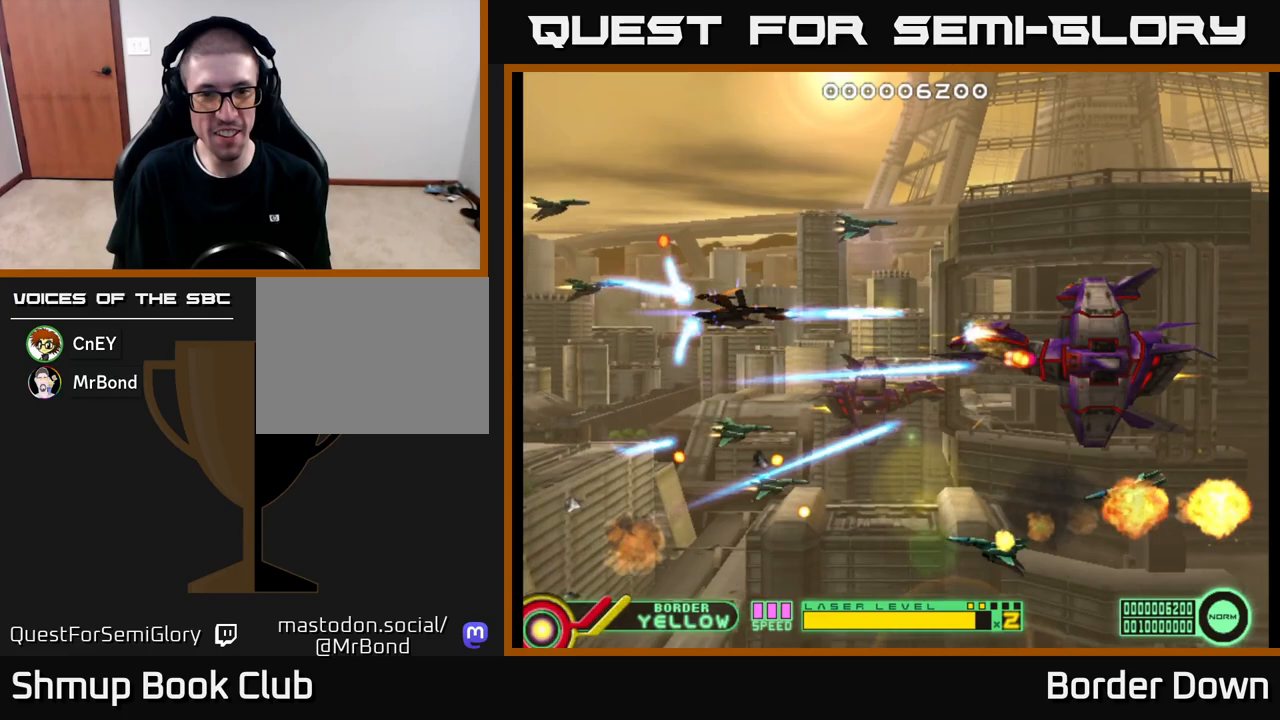
{"buttons": ["A"], "left_stick": "center", "right_stick": "center", "events": [[200, "DPAD_RIGHT", "up"], [267, "DPAD_LEFT", "down"], [417, "DPAD_LEFT", "up"]]}
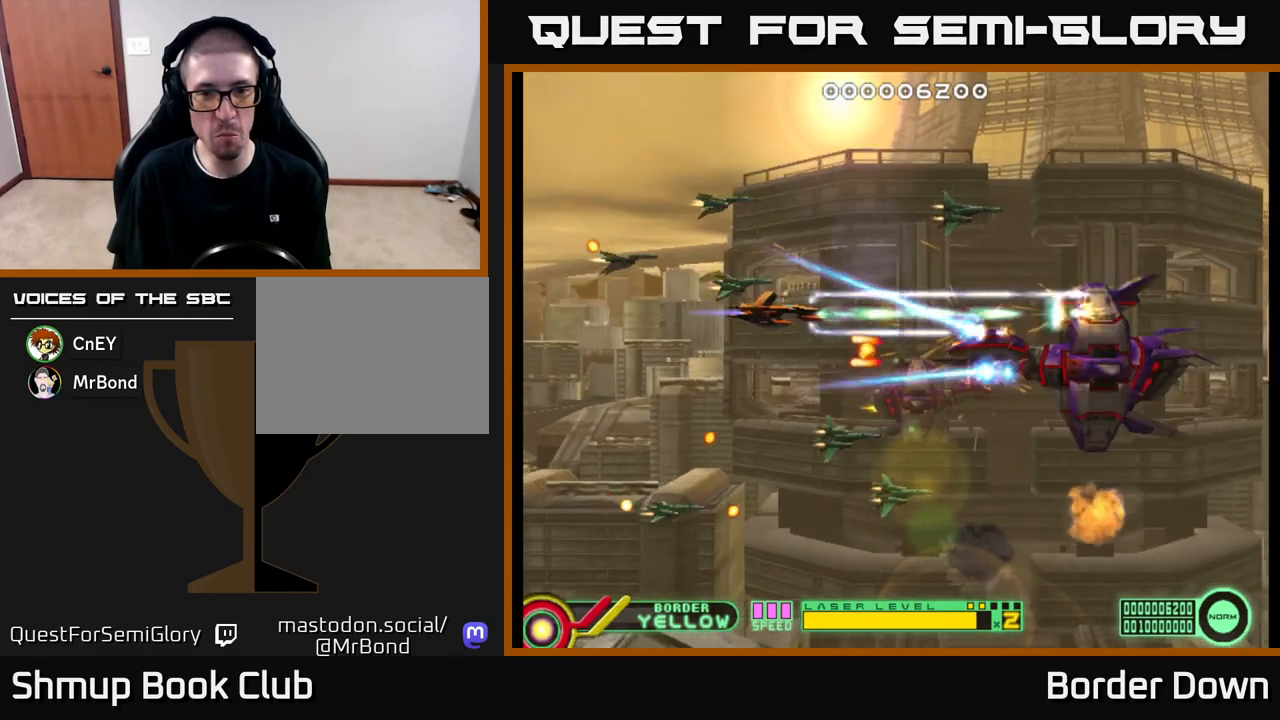
{"buttons": ["A"], "left_stick": "center", "right_stick": "center", "events": [[17, "DPAD_RIGHT", "down"], [200, "DPAD_DOWN", "down"], [217, "DPAD_RIGHT", "up"], [300, "DPAD_LEFT", "down"], [317, "DPAD_DOWN", "up"], [500, "DPAD_LEFT", "up"]]}
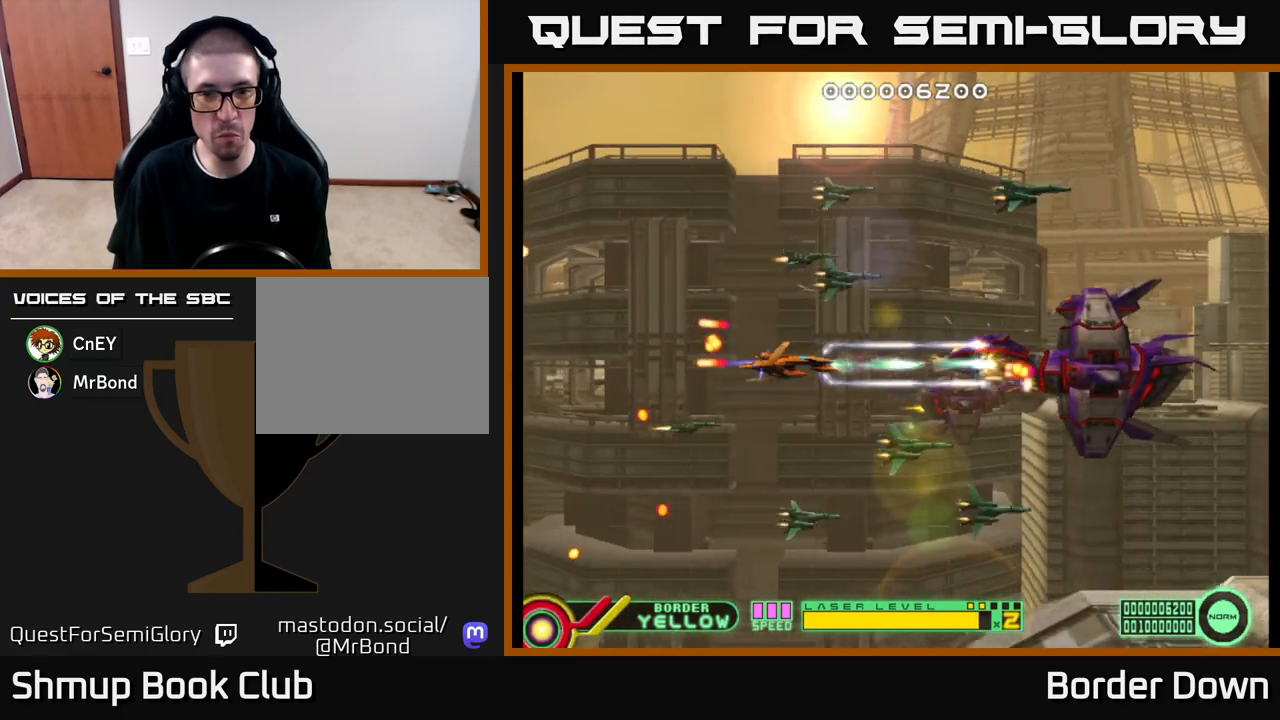
{"buttons": ["A", "DPAD_LEFT"], "left_stick": "center", "right_stick": "center", "events": [[150, "DPAD_LEFT", "down"], [333, "DPAD_LEFT", "up"], [417, "DPAD_LEFT", "down"]]}
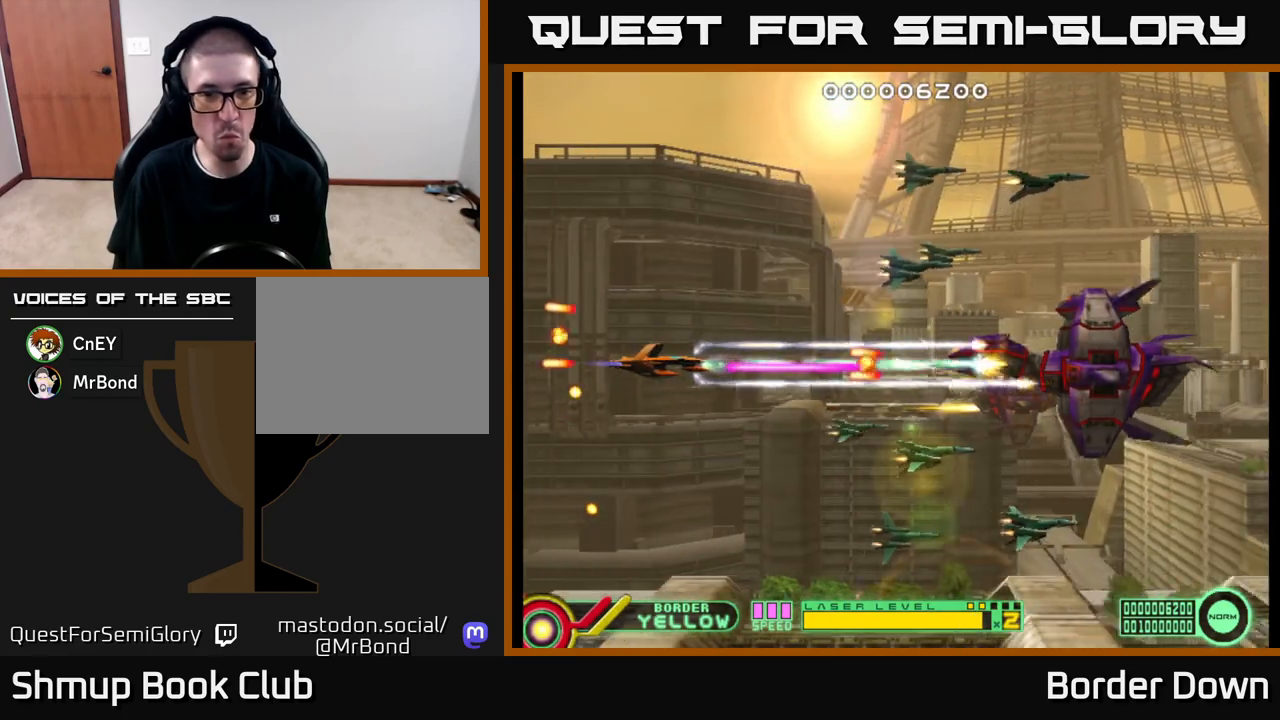
{"buttons": ["A", "DPAD_UP", "DPAD_RIGHT"], "left_stick": "center", "right_stick": "center", "events": [[283, "A", "up"], [283, "DPAD_LEFT", "up"], [283, "DPAD_UP", "down"], [333, "A", "down"], [400, "A", "up"], [450, "A", "down"], [500, "DPAD_RIGHT", "down"]]}
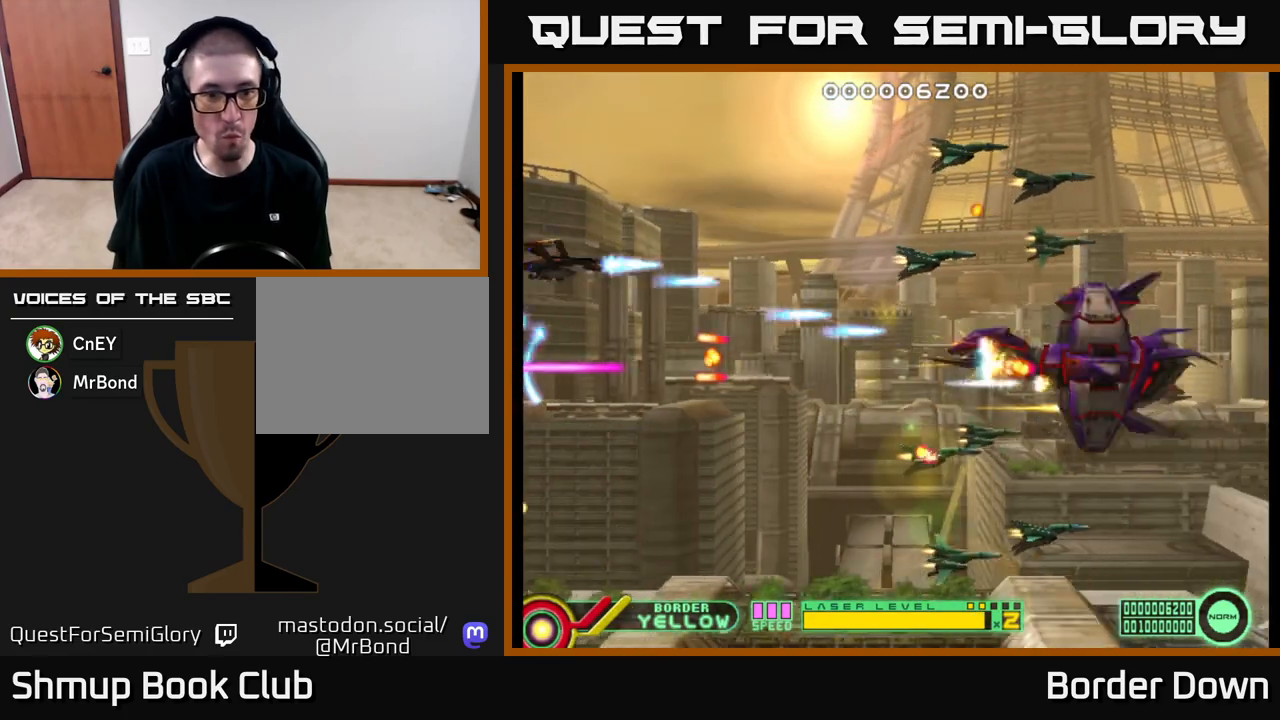
{"buttons": ["A", "DPAD_DOWN"], "left_stick": "center", "right_stick": "center", "events": [[50, "A", "up"], [83, "A", "down"], [167, "A", "up"], [217, "A", "down"], [300, "A", "up"], [317, "DPAD_UP", "up"], [350, "A", "down"], [350, "DPAD_DOWN", "down"], [350, "DPAD_RIGHT", "up"], [433, "A", "up"], [500, "A", "down"]]}
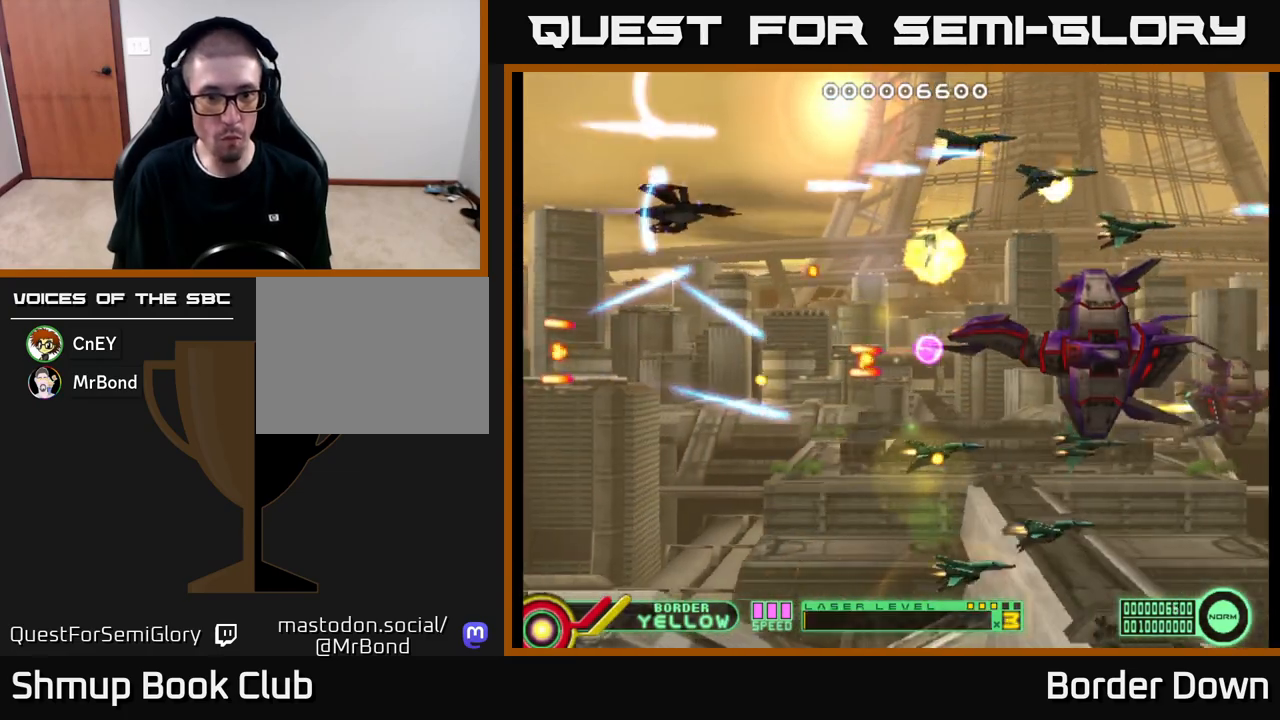
{"buttons": ["A", "DPAD_RIGHT"], "left_stick": "center", "right_stick": "center"}
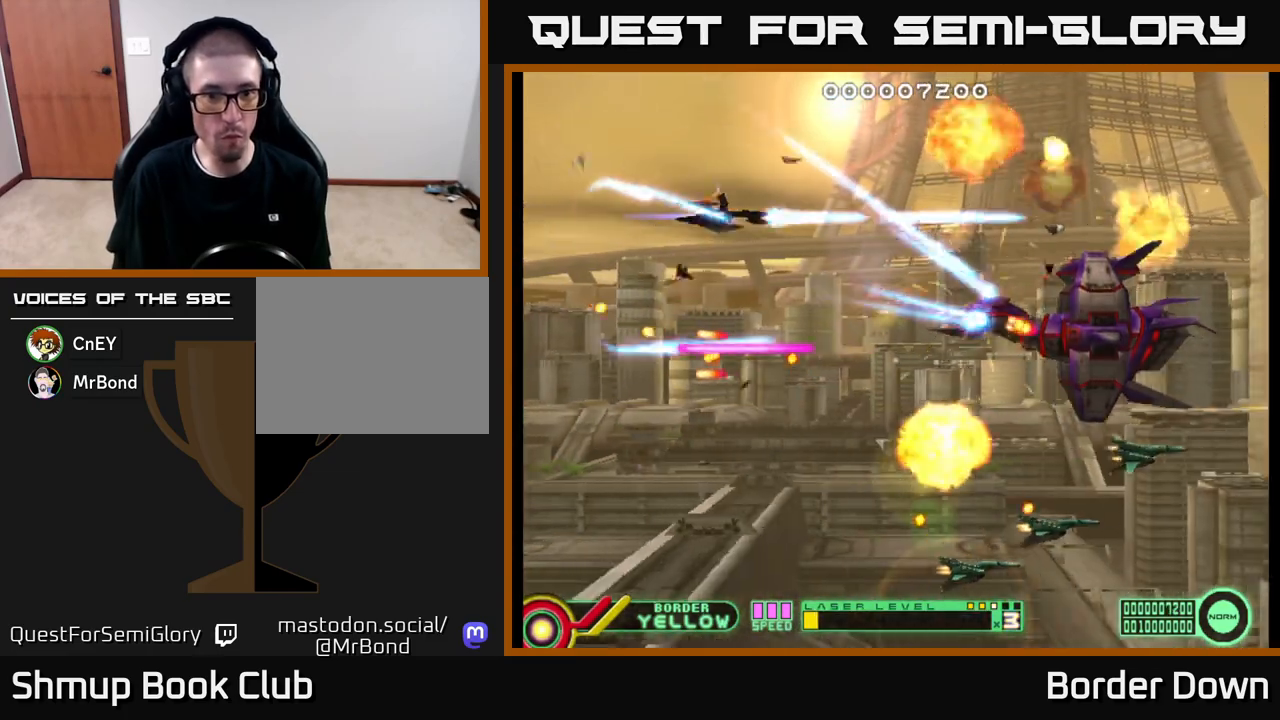
{"buttons": ["DPAD_LEFT"], "left_stick": "center", "right_stick": "center", "events": [[33, "A", "up"], [83, "A", "down"], [150, "DPAD_DOWN", "down"], [167, "A", "up"], [183, "DPAD_RIGHT", "up"], [233, "A", "down"], [267, "DPAD_LEFT", "down"], [317, "A", "up"], [383, "A", "down"], [417, "DPAD_DOWN", "up"], [467, "A", "up"]]}
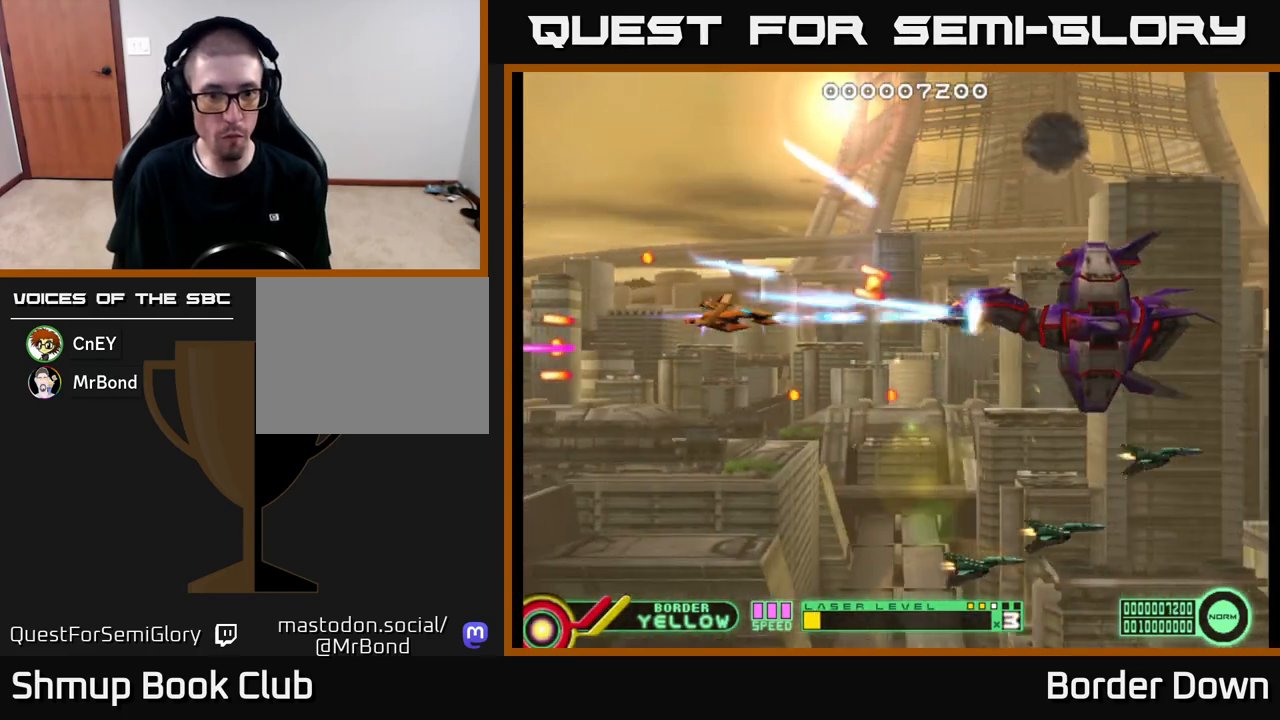
{"buttons": ["A", "DPAD_DOWN", "DPAD_RIGHT"], "left_stick": "center", "right_stick": "center", "events": [[50, "A", "down"], [67, "DPAD_DOWN", "down"], [117, "A", "up"], [133, "DPAD_LEFT", "up"], [200, "A", "down"], [267, "A", "up"], [333, "A", "down"], [400, "A", "up"], [400, "DPAD_RIGHT", "down"], [467, "A", "down"]]}
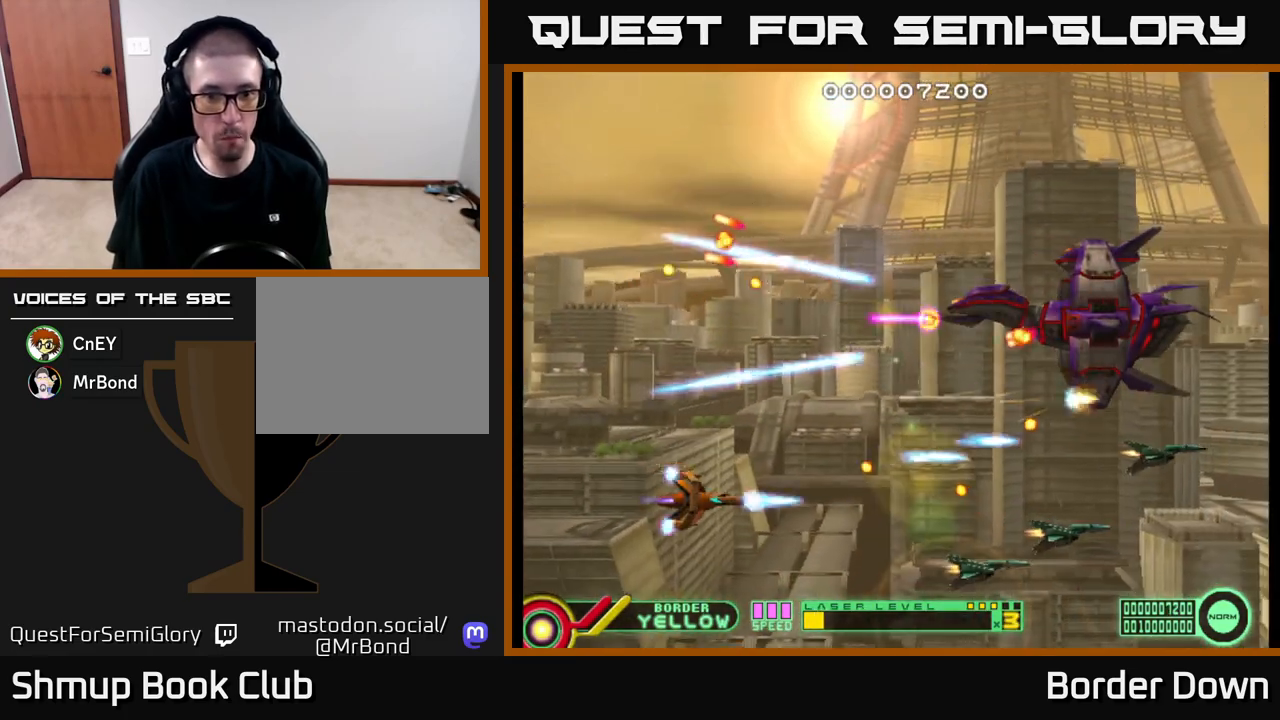
{"buttons": ["DPAD_DOWN", "DPAD_RIGHT"], "left_stick": "center", "right_stick": "center", "events": [[17, "A", "up"], [100, "A", "down"], [150, "A", "up"], [150, "DPAD_DOWN", "up"], [217, "DPAD_RIGHT", "up"], [233, "DPAD_UP", "down"], [250, "A", "down"], [317, "A", "up"], [383, "DPAD_UP", "up"], [400, "A", "down"], [400, "DPAD_RIGHT", "down"], [417, "DPAD_DOWN", "down"], [450, "A", "up"]]}
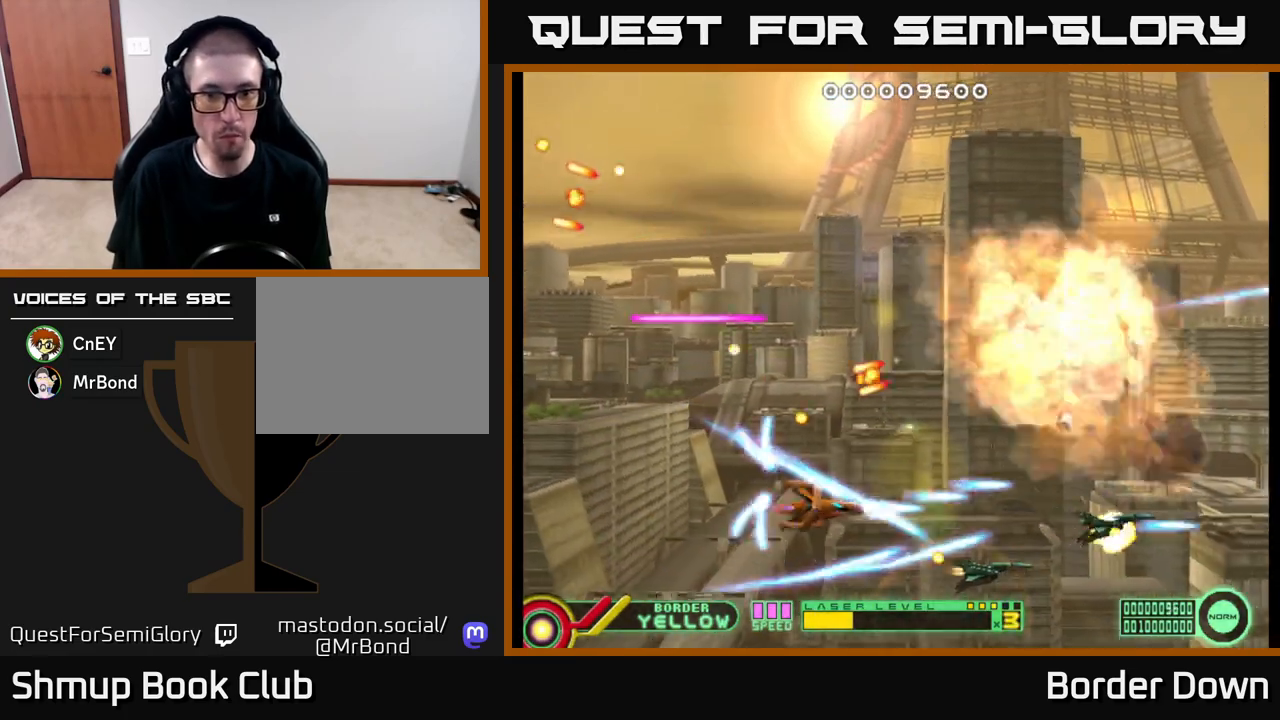
{"buttons": ["A", "DPAD_UP"], "left_stick": "center", "right_stick": "center", "events": [[33, "A", "down"], [33, "DPAD_DOWN", "up"], [50, "DPAD_RIGHT", "up"], [217, "DPAD_UP", "down"], [267, "DPAD_LEFT", "down"], [333, "DPAD_LEFT", "up"]]}
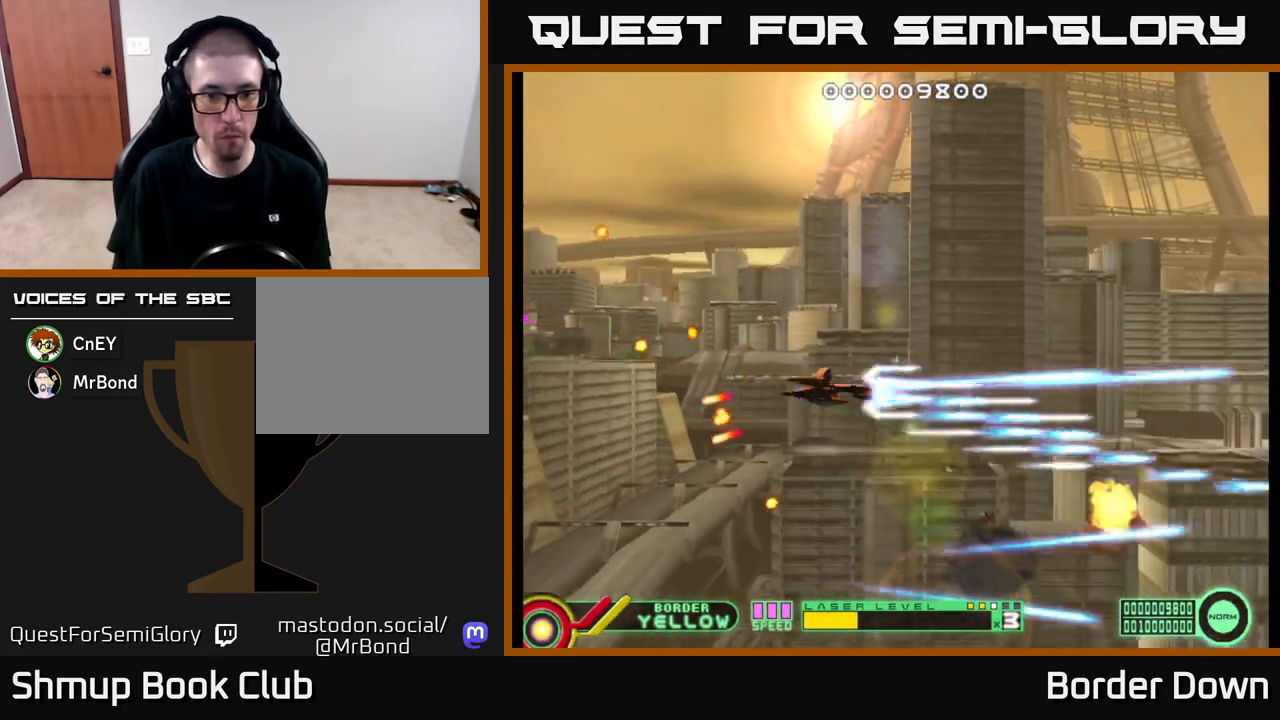
{"buttons": ["A"], "left_stick": "center", "right_stick": "center", "events": [[83, "A", "up"], [150, "A", "down"], [367, "DPAD_UP", "up"]]}
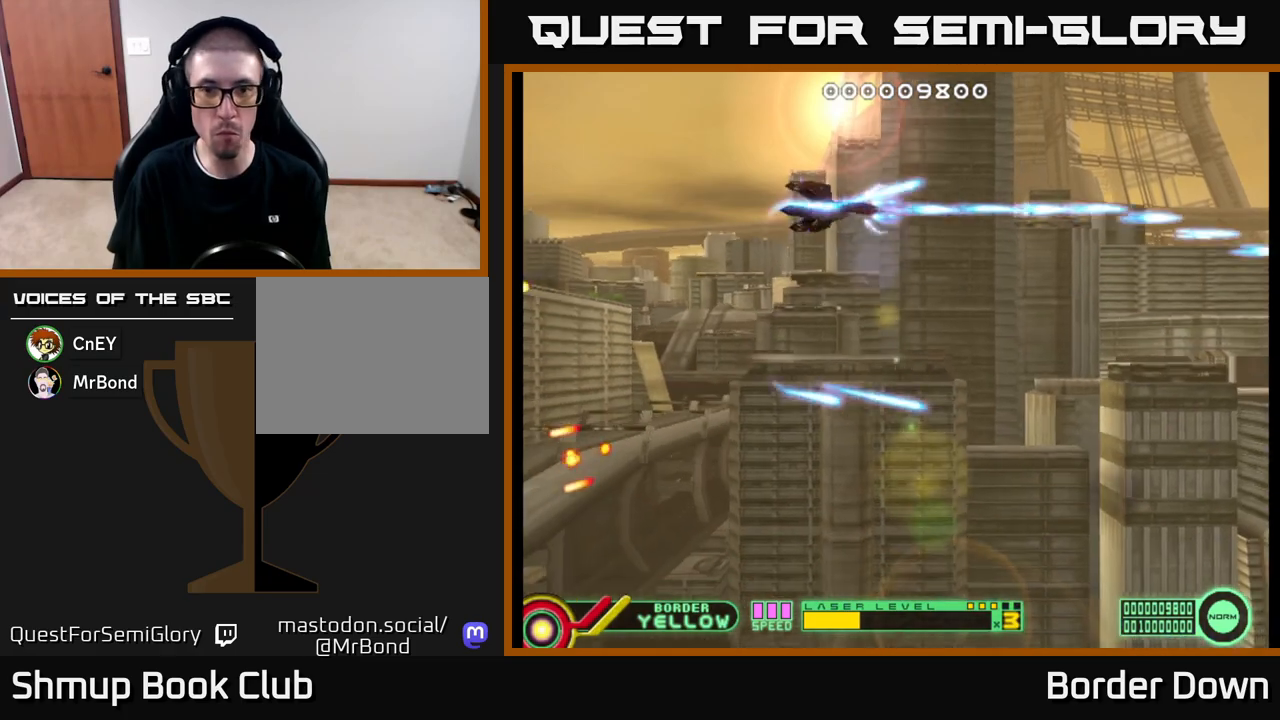
{"buttons": ["DPAD_DOWN"], "left_stick": "center", "right_stick": "center", "events": [[267, "DPAD_DOWN", "down"], [350, "A", "up"], [417, "A", "down"], [483, "A", "up"]]}
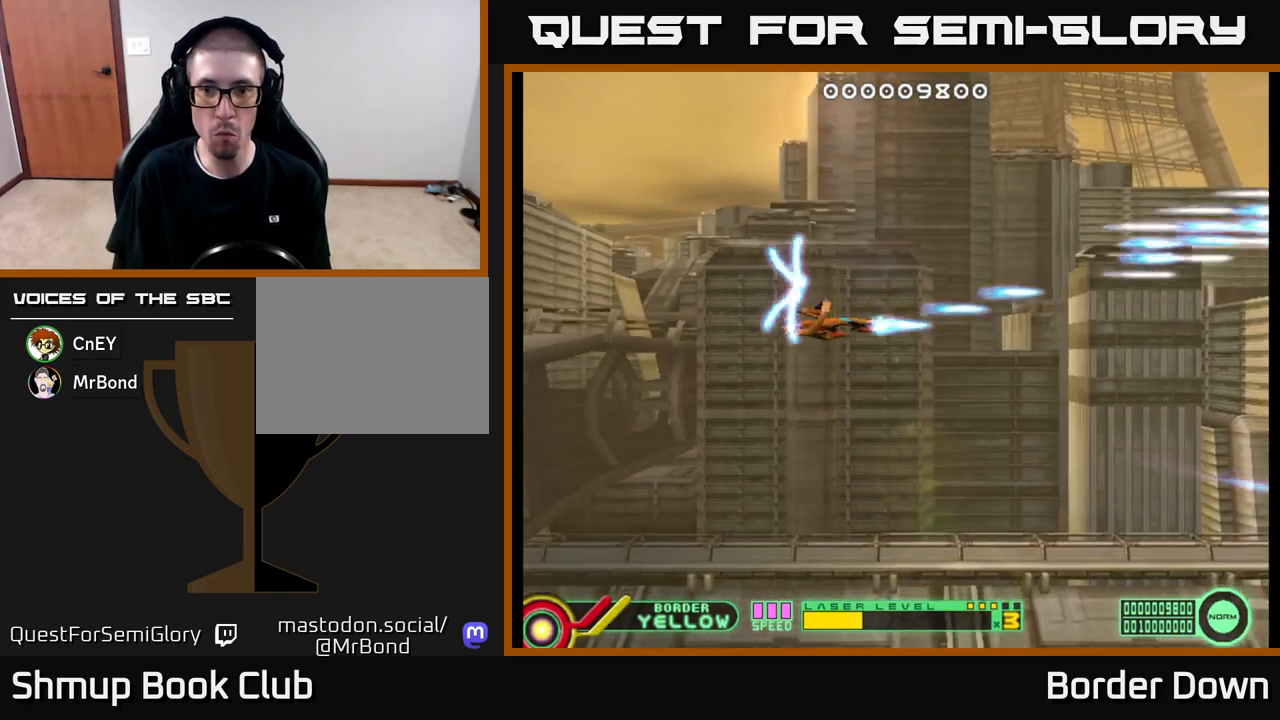
{"buttons": ["A", "DPAD_LEFT"], "left_stick": "center", "right_stick": "center"}
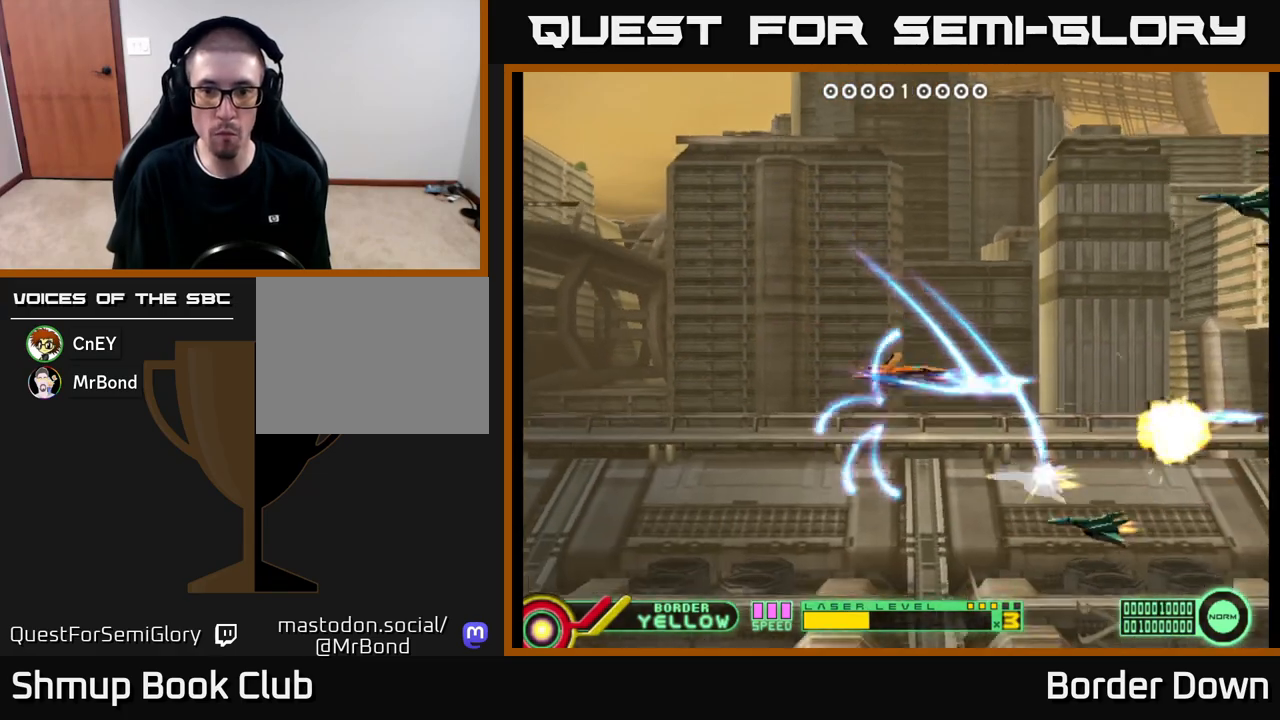
{"buttons": ["DPAD_UP", "DPAD_LEFT"], "left_stick": "center", "right_stick": "center", "events": [[33, "A", "up"], [83, "DPAD_DOWN", "down"], [117, "A", "down"], [150, "DPAD_DOWN", "up"], [167, "A", "up"], [183, "A", "down"], [183, "DPAD_UP", "down"], [300, "DPAD_LEFT", "up"], [317, "A", "up"], [333, "DPAD_LEFT", "down"], [400, "A", "down"], [467, "A", "up"]]}
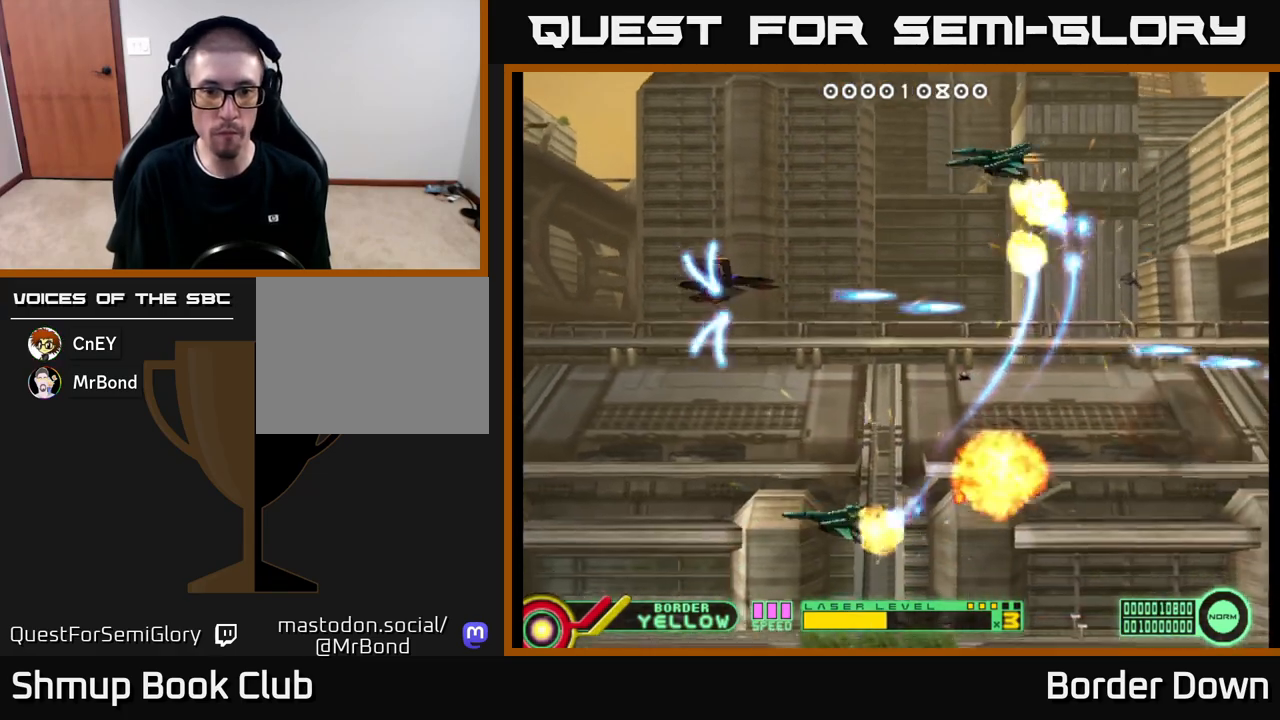
{"buttons": ["DPAD_DOWN", "DPAD_RIGHT"], "left_stick": "center", "right_stick": "center"}
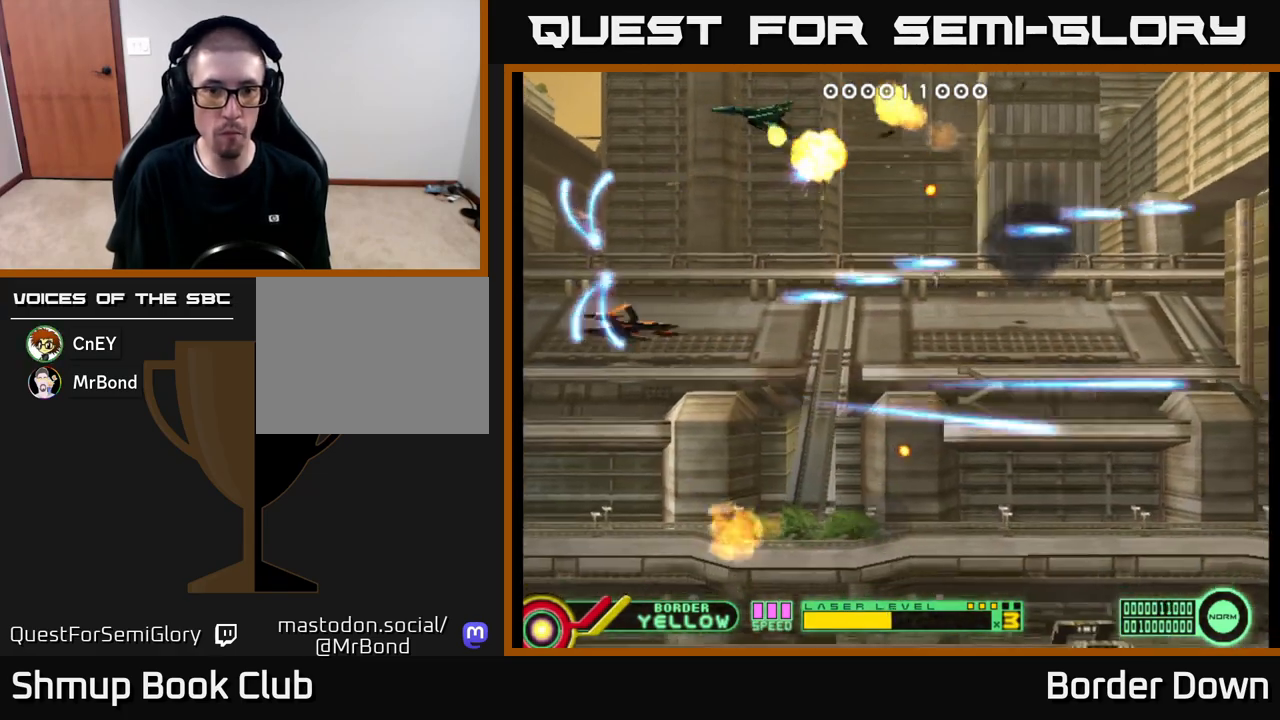
{"buttons": ["A", "DPAD_RIGHT"], "left_stick": "center", "right_stick": "center", "events": [[33, "A", "down"], [50, "DPAD_DOWN", "up"], [100, "A", "up"], [167, "A", "down"]]}
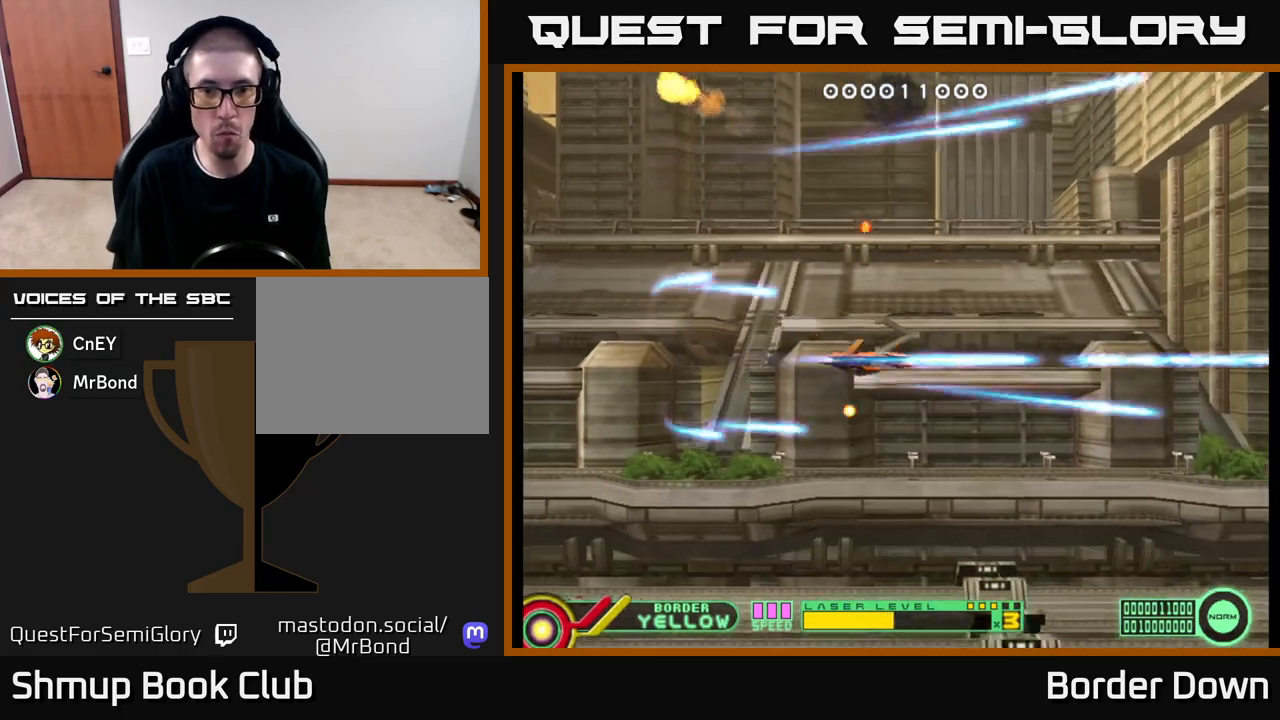
{"buttons": ["A", "DPAD_UP"], "left_stick": "center", "right_stick": "center", "events": [[100, "DPAD_RIGHT", "up"], [133, "DPAD_UP", "down"]]}
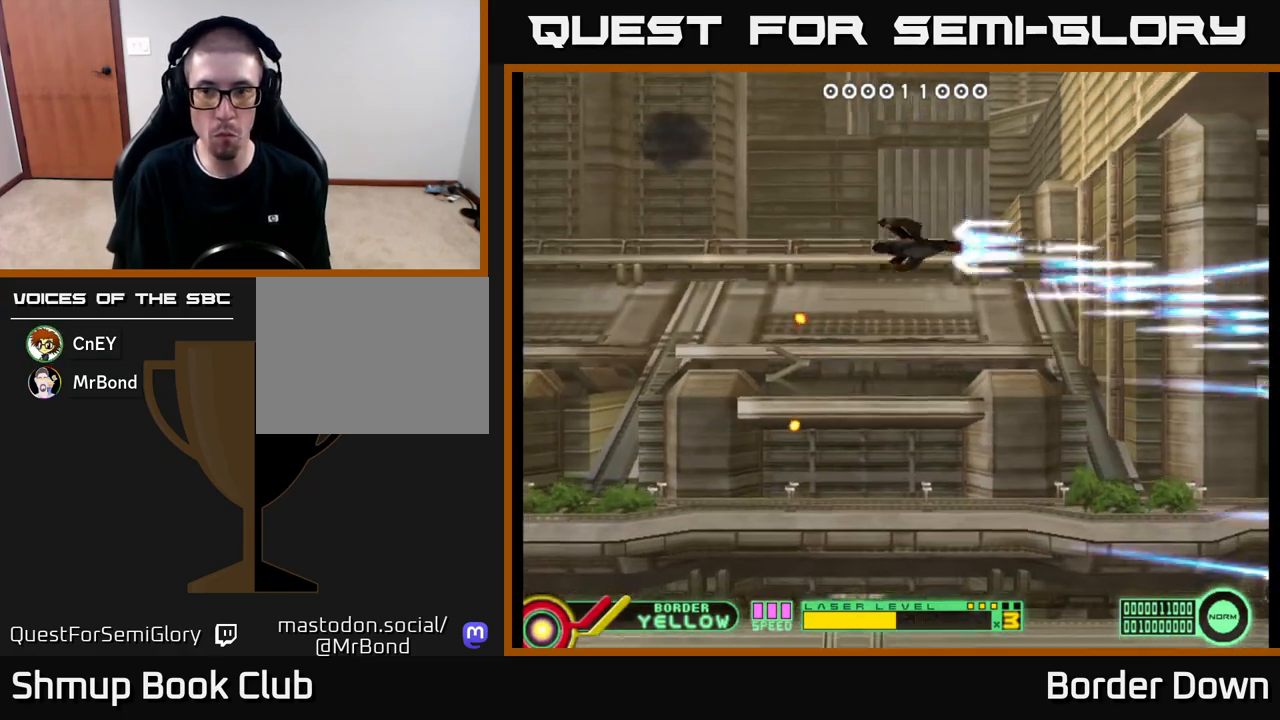
{"buttons": ["A", "DPAD_DOWN"], "left_stick": "center", "right_stick": "center", "events": [[83, "DPAD_UP", "up"], [150, "DPAD_DOWN", "down"], [250, "A", "up"], [317, "A", "down"], [383, "A", "up"], [450, "A", "down"]]}
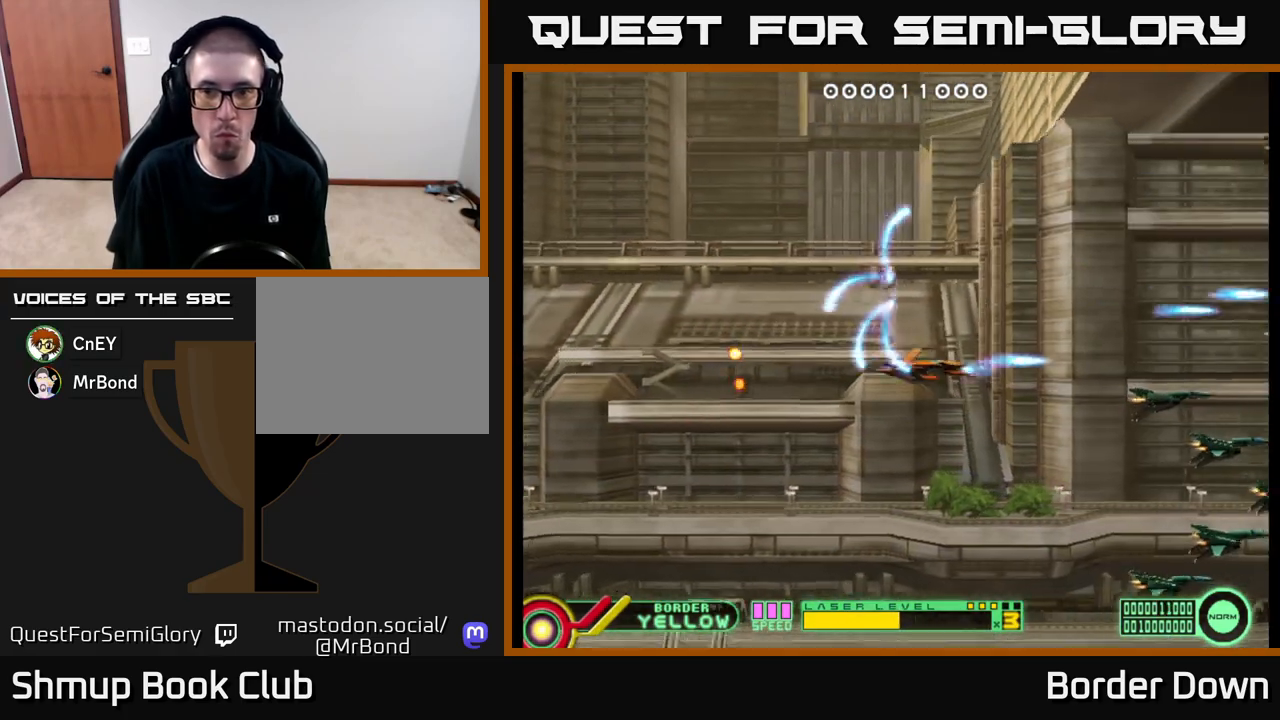
{"buttons": ["A", "DPAD_UP"], "left_stick": "center", "right_stick": "center", "events": [[17, "A", "up"], [83, "A", "down"], [167, "A", "up"], [217, "A", "down"], [300, "A", "up"], [317, "DPAD_DOWN", "up"], [367, "A", "down"], [383, "DPAD_UP", "down"], [450, "A", "up"], [500, "A", "down"]]}
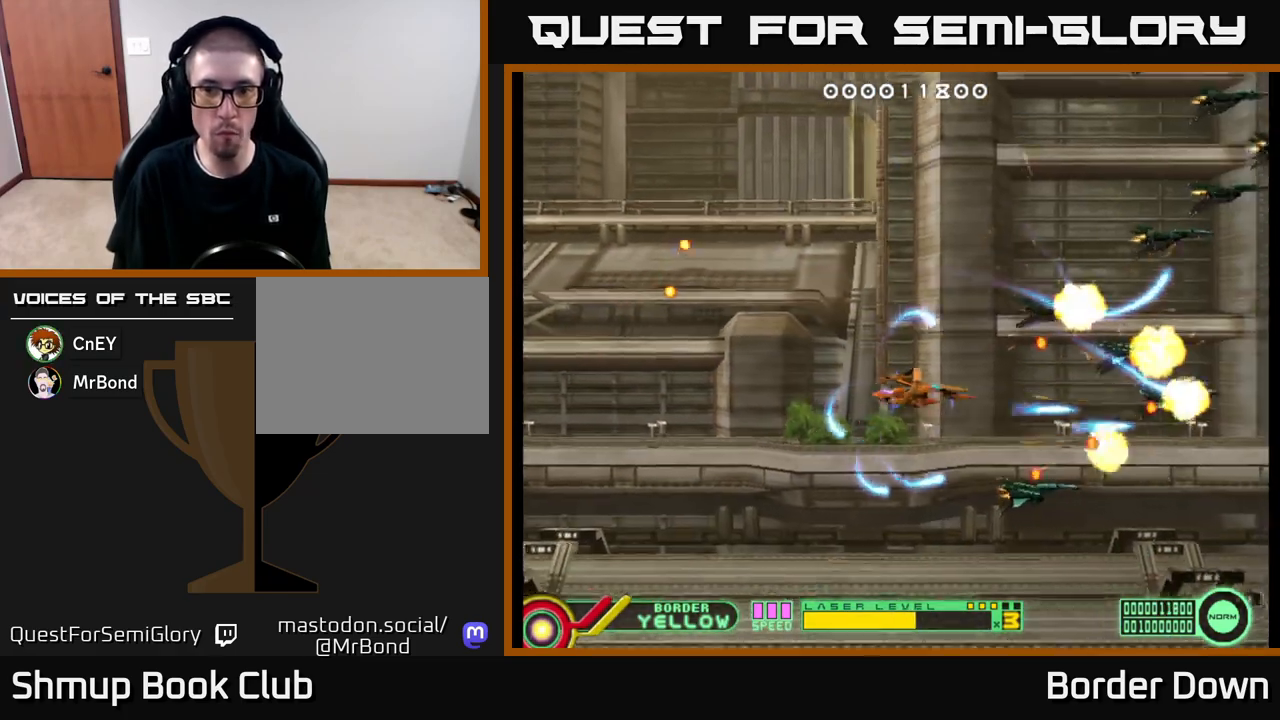
{"buttons": ["DPAD_UP", "DPAD_LEFT"], "left_stick": "center", "right_stick": "center", "events": [[83, "A", "up"], [100, "DPAD_LEFT", "down"], [133, "A", "down"], [217, "A", "up"], [267, "DPAD_LEFT", "up"], [300, "A", "down"], [367, "A", "up"], [367, "DPAD_LEFT", "down"], [433, "A", "down"], [500, "A", "up"]]}
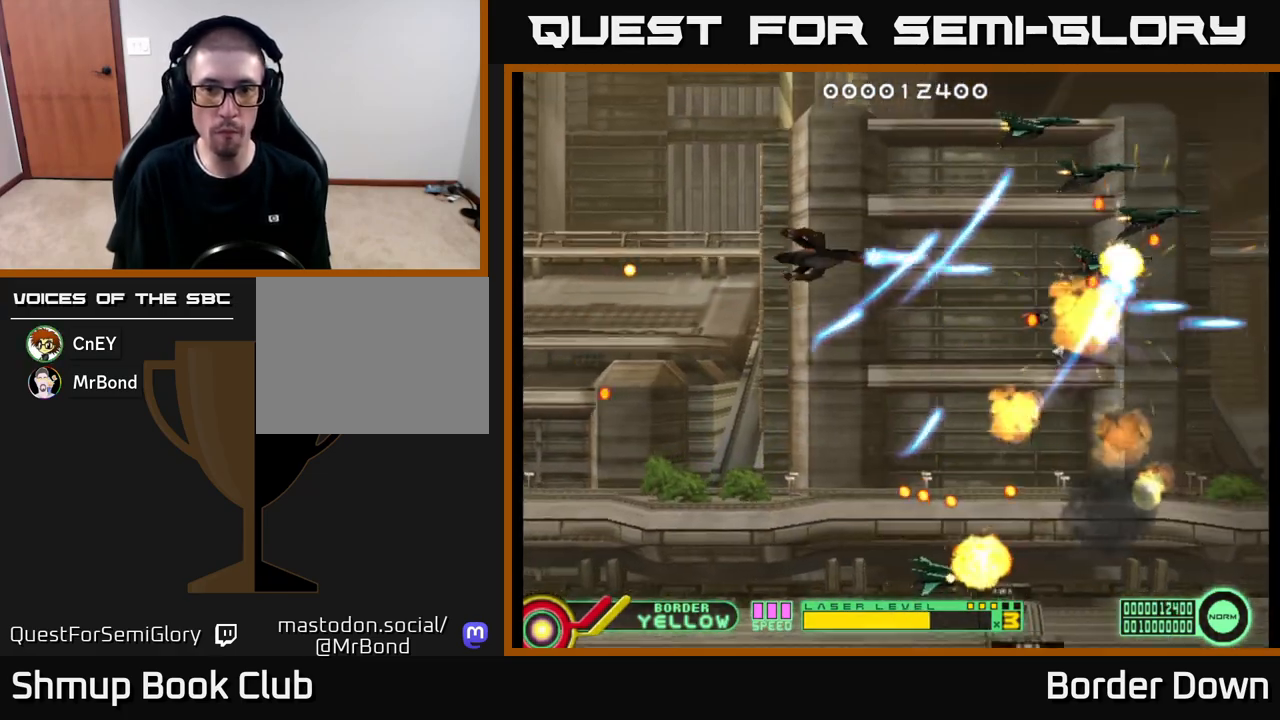
{"buttons": ["A", "DPAD_DOWN"], "left_stick": "center", "right_stick": "center", "events": [[50, "DPAD_LEFT", "up"], [83, "A", "down"], [100, "DPAD_UP", "up"], [150, "A", "up"], [150, "DPAD_DOWN", "down"], [217, "A", "down"], [300, "A", "up"], [367, "A", "down"]]}
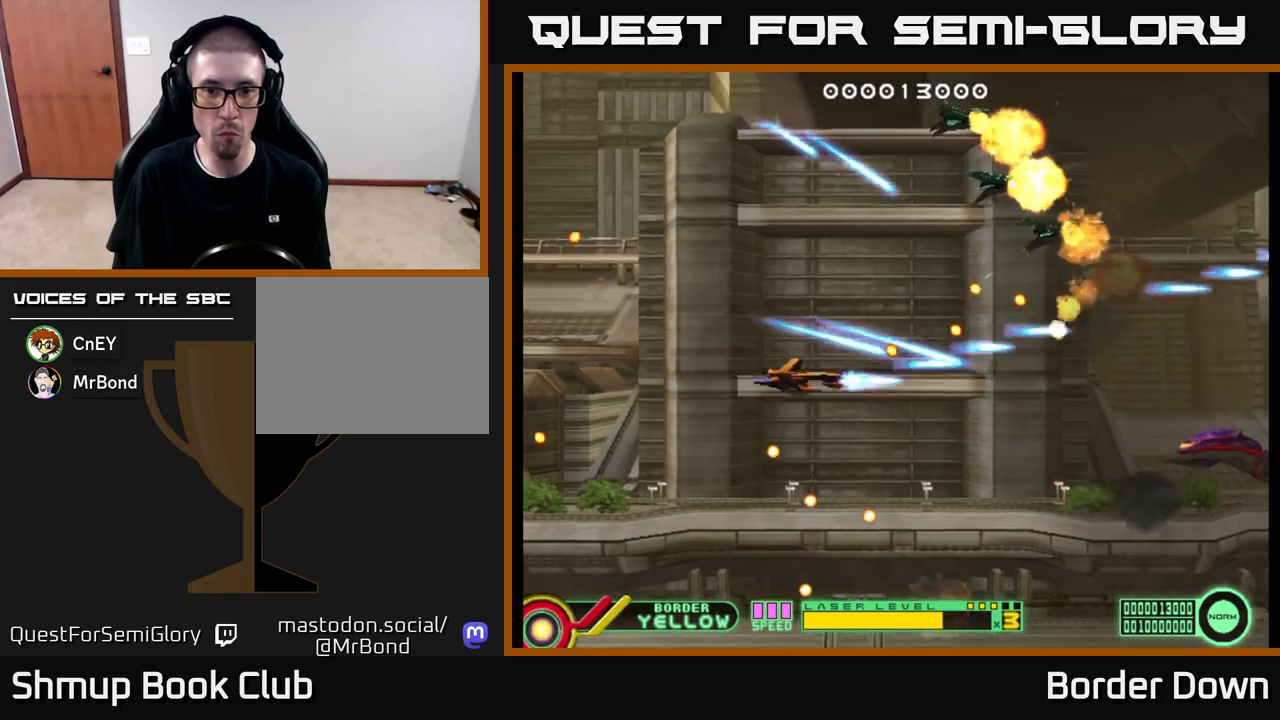
{"buttons": ["A"], "left_stick": "center", "right_stick": "center", "events": [[67, "DPAD_RIGHT", "down"], [117, "A", "up"], [167, "A", "down"], [200, "DPAD_DOWN", "up"], [233, "A", "up"], [317, "A", "down"], [400, "DPAD_RIGHT", "up"]]}